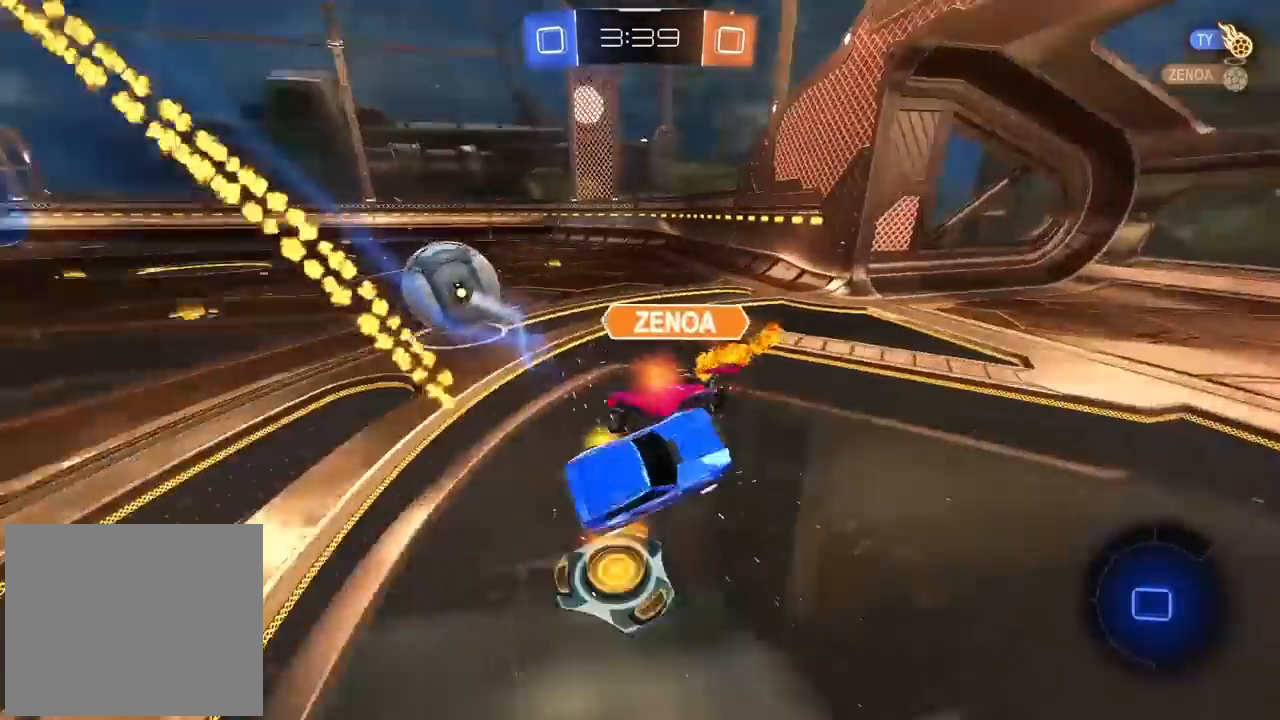
Gameplay with a controller (PlayStation layout); each line is a JSON object with the inputs held at the frame after it. "events" lists button and stick changes between this image and that frame as [ms after this image, input, new state], when the widget could be followed in between.
{"buttons": ["R2"], "left_stick": "up-right", "right_stick": "center", "events": [[133, "left_stick", "left"], [300, "left_stick", "up-right"]]}
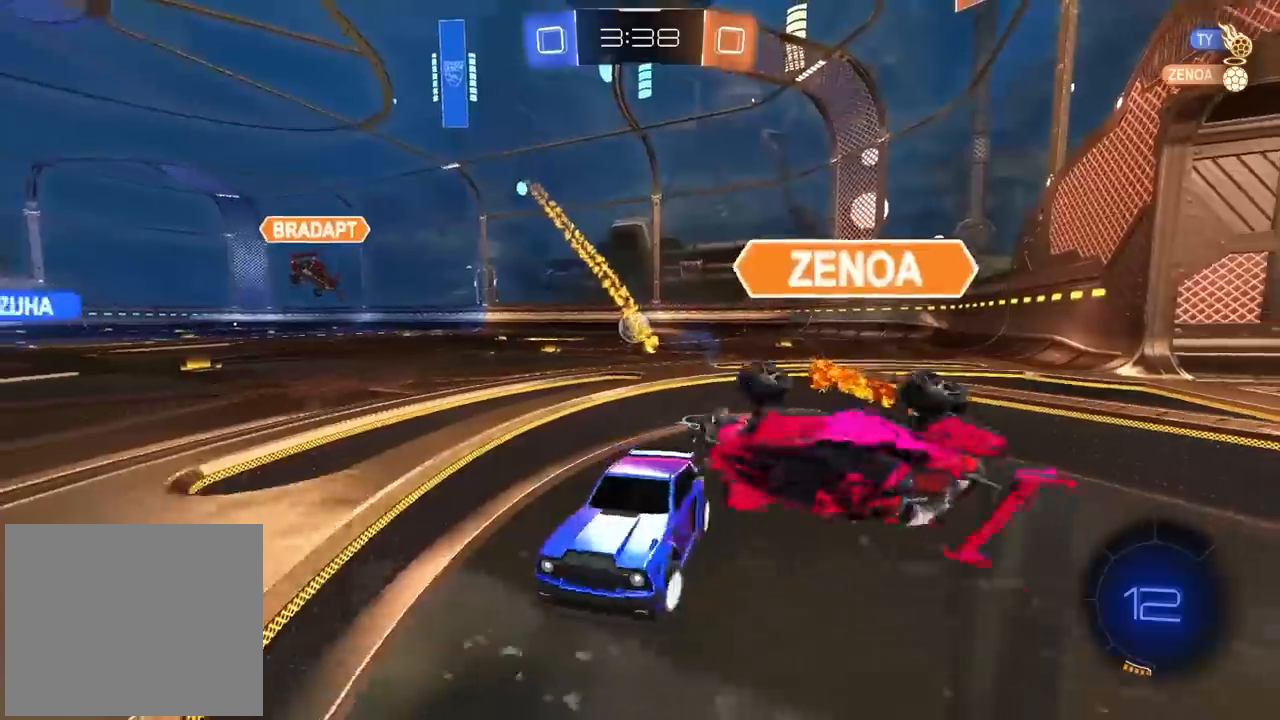
{"buttons": ["CIRCLE", "R2"], "left_stick": "center", "right_stick": "center", "events": [[150, "left_stick", "center"], [200, "CIRCLE", "down"], [250, "TRIANGLE", "down"], [267, "left_stick", "left"], [367, "TRIANGLE", "up"], [367, "left_stick", "center"]]}
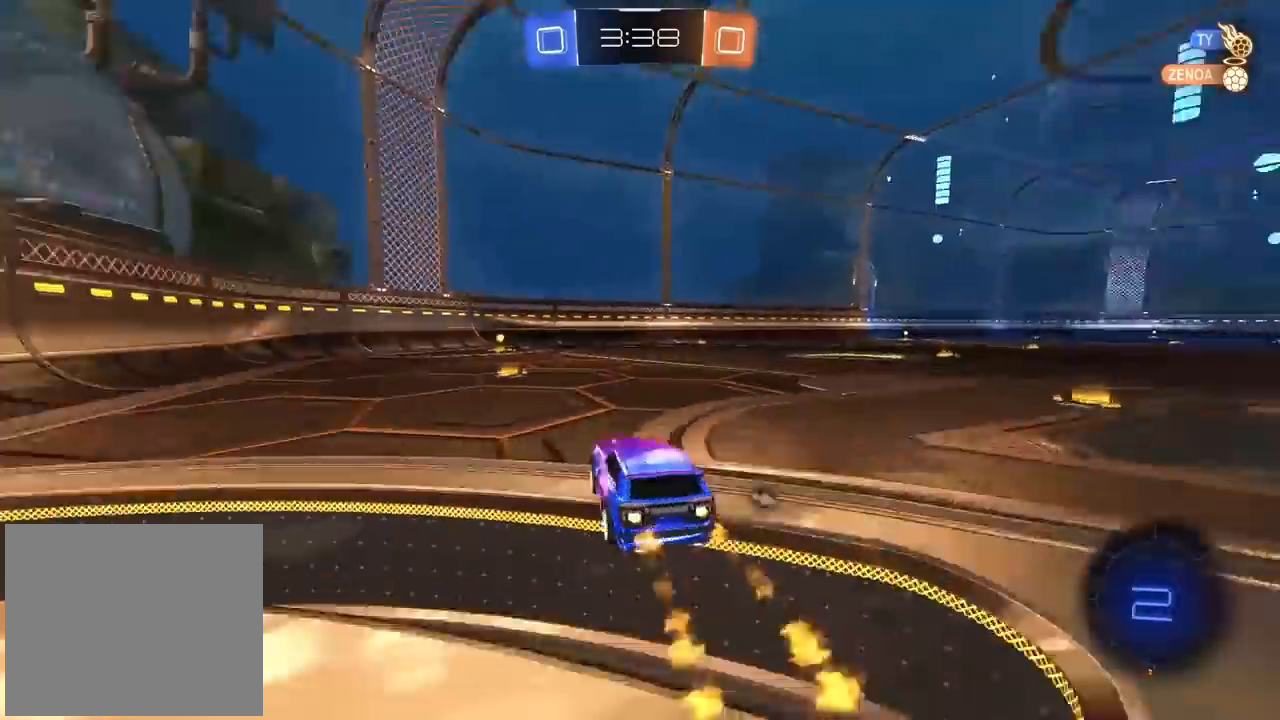
{"buttons": ["CIRCLE", "TRIANGLE", "R2"], "left_stick": "center", "right_stick": "center", "events": [[200, "left_stick", "left"], [317, "left_stick", "center"], [483, "TRIANGLE", "down"]]}
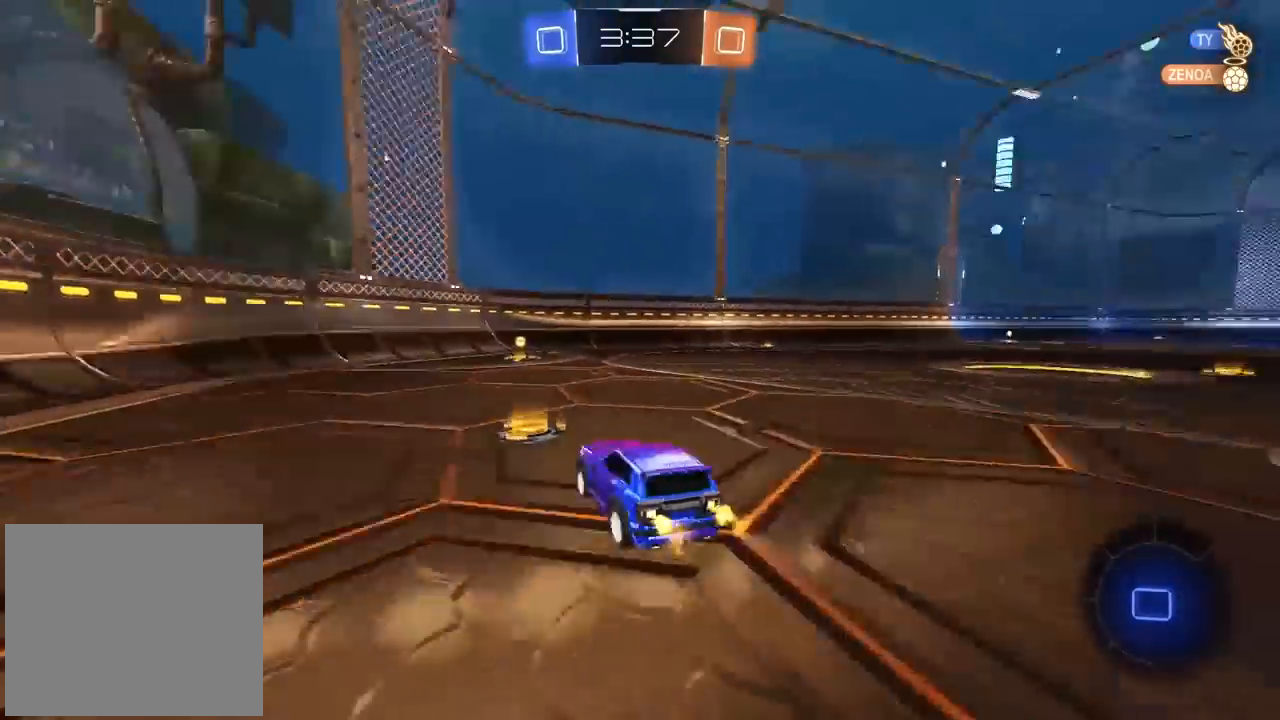
{"buttons": ["R2"], "left_stick": "center", "right_stick": "center", "events": [[117, "TRIANGLE", "up"], [383, "CIRCLE", "up"]]}
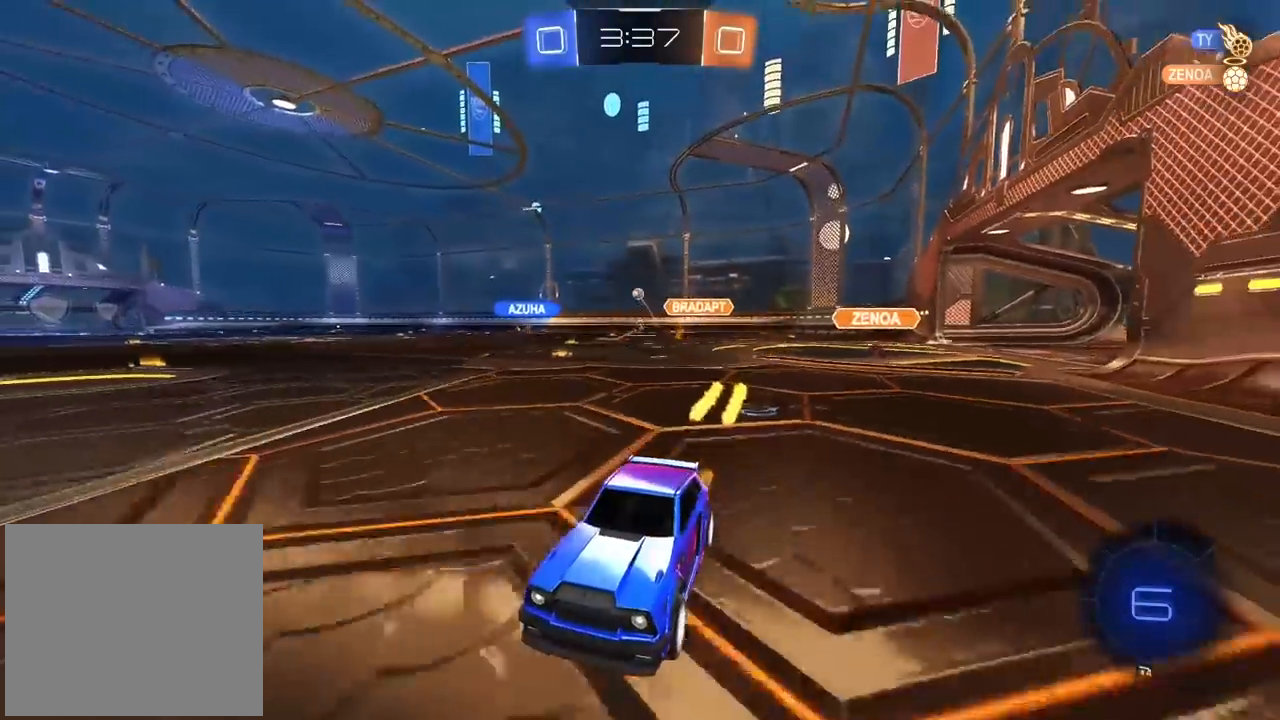
{"buttons": ["R2"], "left_stick": "right", "right_stick": "center", "events": [[67, "left_stick", "right"], [133, "L1", "down"], [300, "L1", "up"]]}
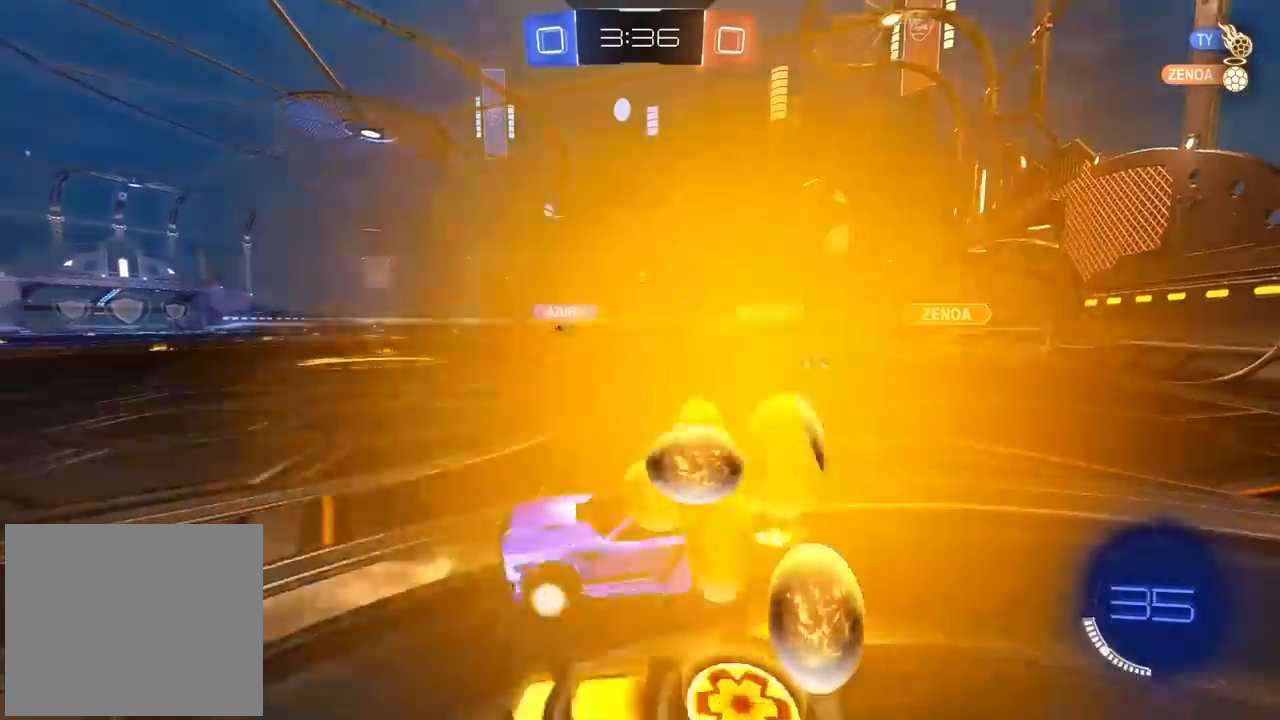
{"buttons": ["R2"], "left_stick": "center", "right_stick": "center", "events": [[500, "left_stick", "center"]]}